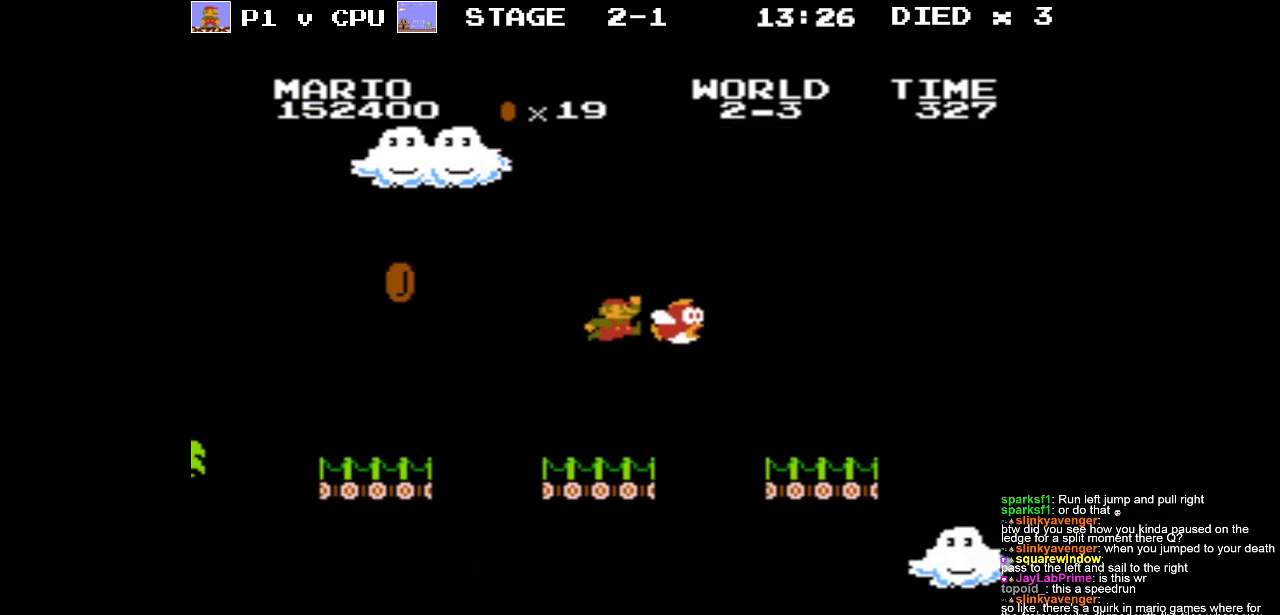
Gameplay with a controller (Nintendo layout); each line is a JSON object with the inputs held at the frame after it. "events" lists button and stick changes between this image and that frame as [ms after this image, input, new state], when the widget could be followed in between. Not read: L3 R3.
{"buttons": ["B", "DPAD_RIGHT"], "events": [[333, "DPAD_RIGHT", "down"]]}
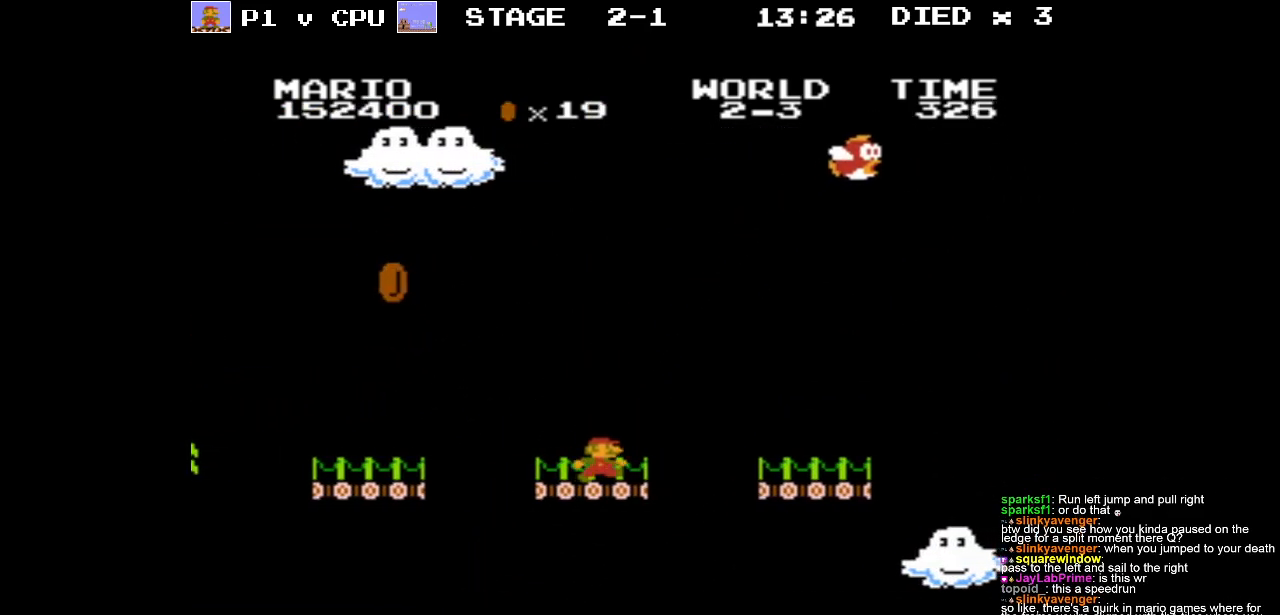
{"buttons": ["B"], "events": [[200, "A", "down"], [333, "DPAD_RIGHT", "up"], [467, "A", "up"]]}
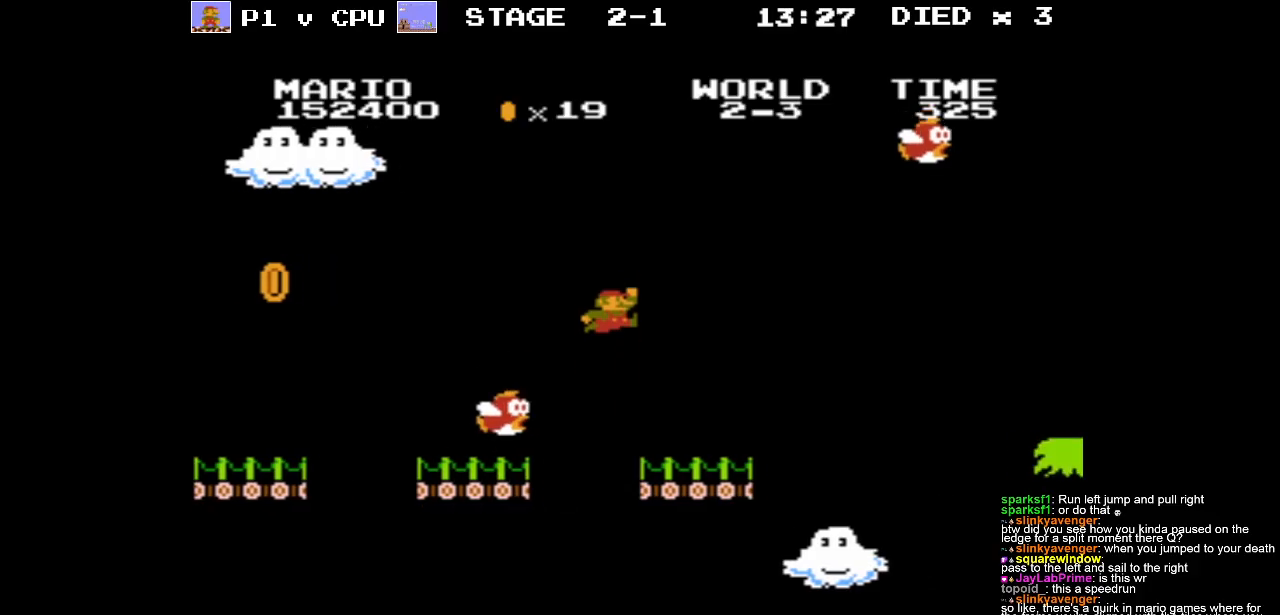
{"buttons": ["B", "DPAD_LEFT"], "events": [[83, "DPAD_LEFT", "down"], [183, "DPAD_LEFT", "up"], [283, "DPAD_LEFT", "down"]]}
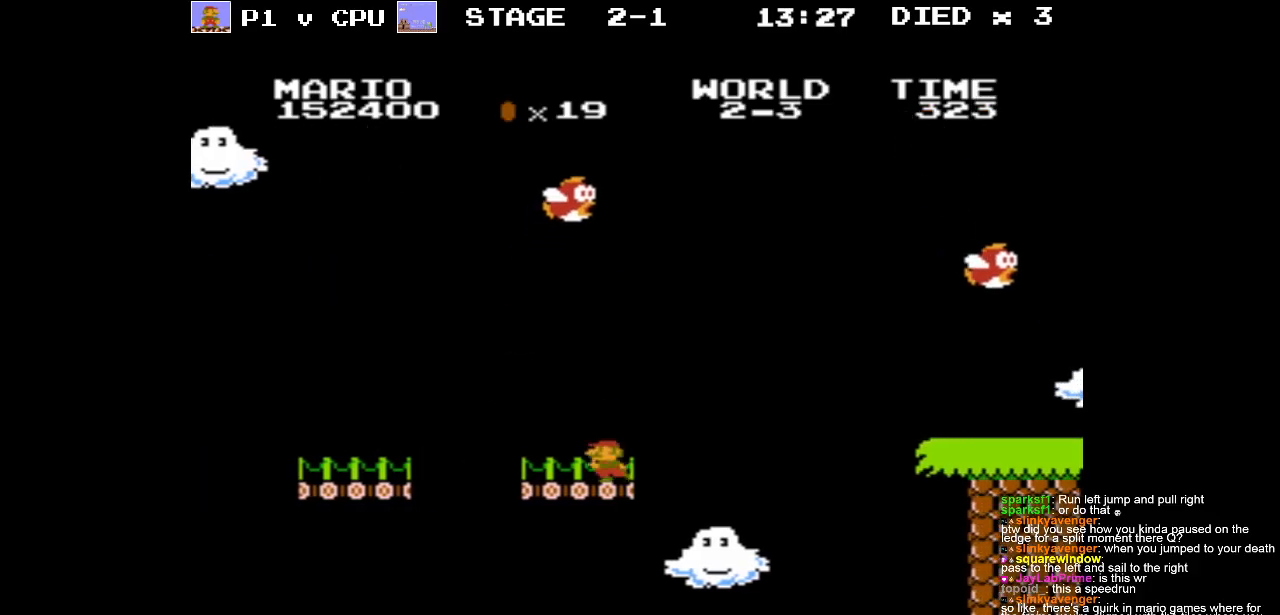
{"buttons": ["B", "DPAD_RIGHT"], "events": [[150, "DPAD_LEFT", "up"], [250, "DPAD_LEFT", "down"], [383, "DPAD_LEFT", "up"], [483, "DPAD_RIGHT", "down"]]}
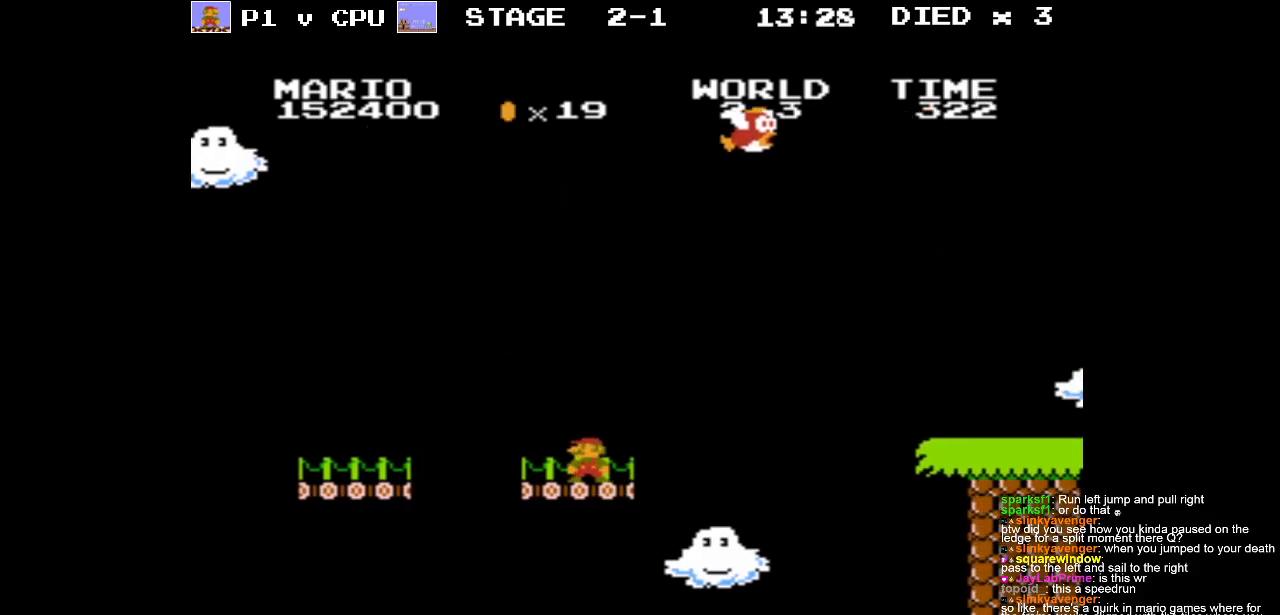
{"buttons": ["A", "B", "DPAD_RIGHT"], "events": [[350, "A", "down"]]}
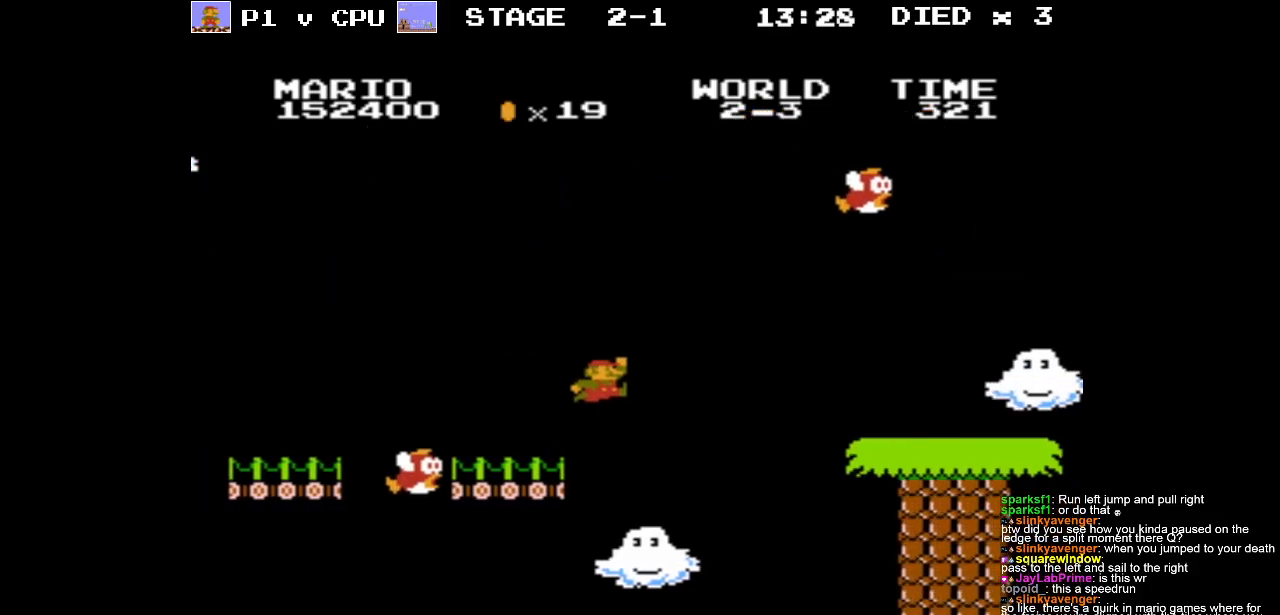
{"buttons": ["A", "B", "DPAD_RIGHT"], "events": []}
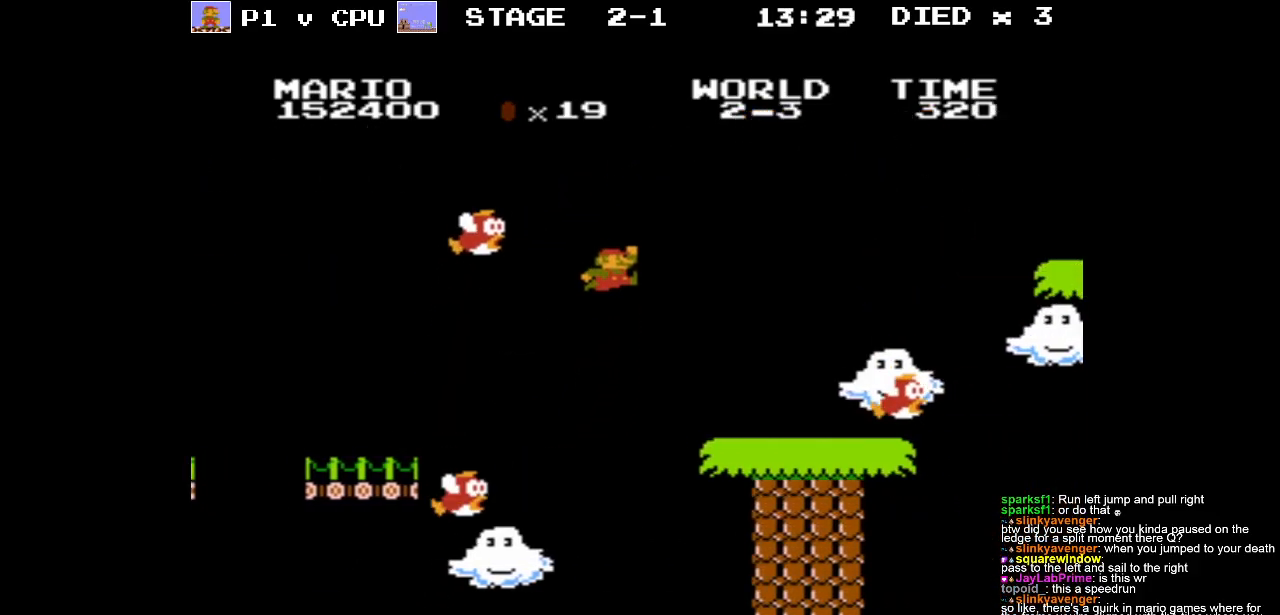
{"buttons": ["B", "DPAD_LEFT"], "events": [[133, "DPAD_UP", "down"], [183, "A", "up"], [233, "DPAD_UP", "up"], [350, "DPAD_RIGHT", "up"], [483, "DPAD_LEFT", "down"]]}
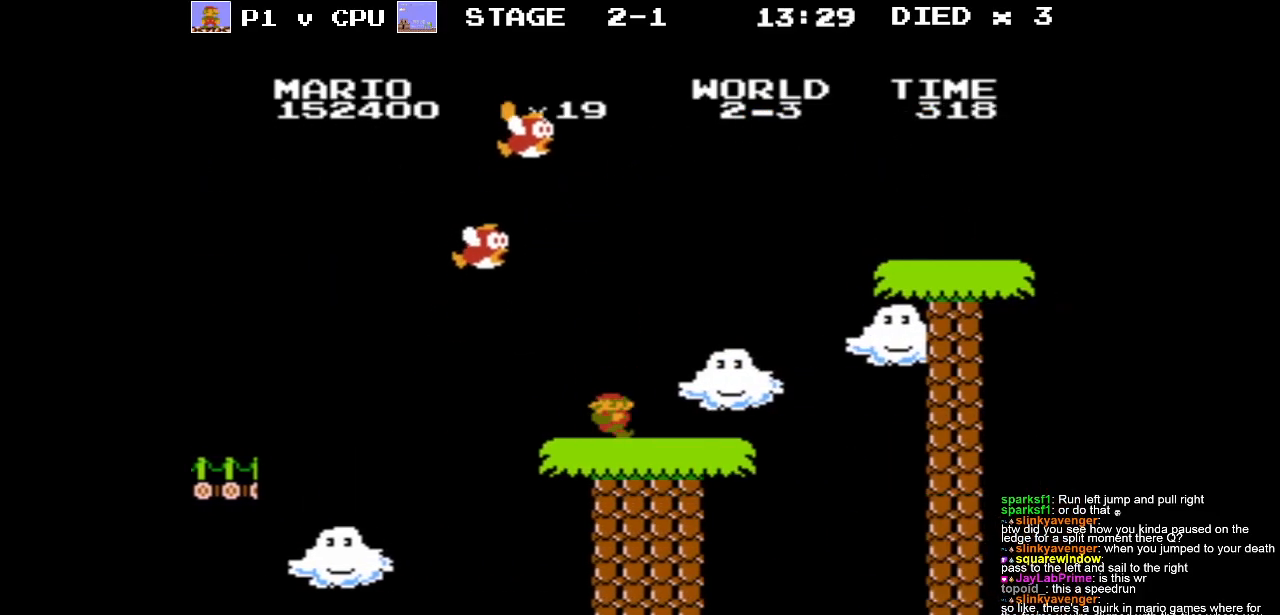
{"buttons": ["B", "DPAD_RIGHT"], "events": [[400, "DPAD_LEFT", "up"], [500, "DPAD_RIGHT", "down"]]}
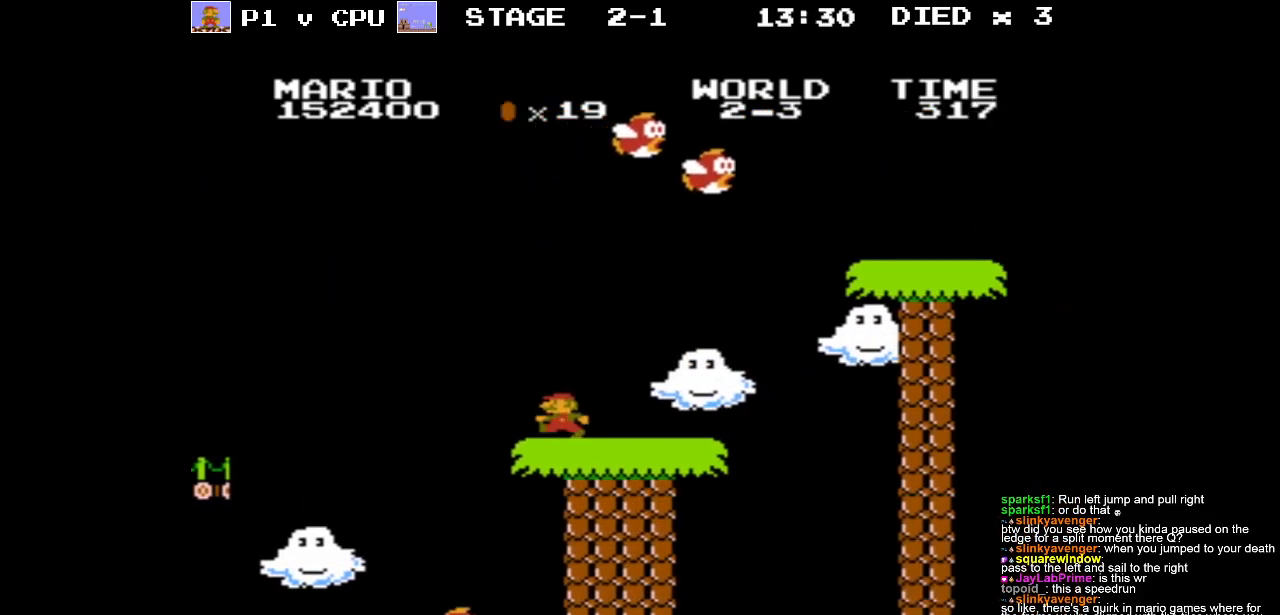
{"buttons": ["B", "DPAD_LEFT"], "events": [[350, "DPAD_RIGHT", "up"], [433, "DPAD_LEFT", "down"]]}
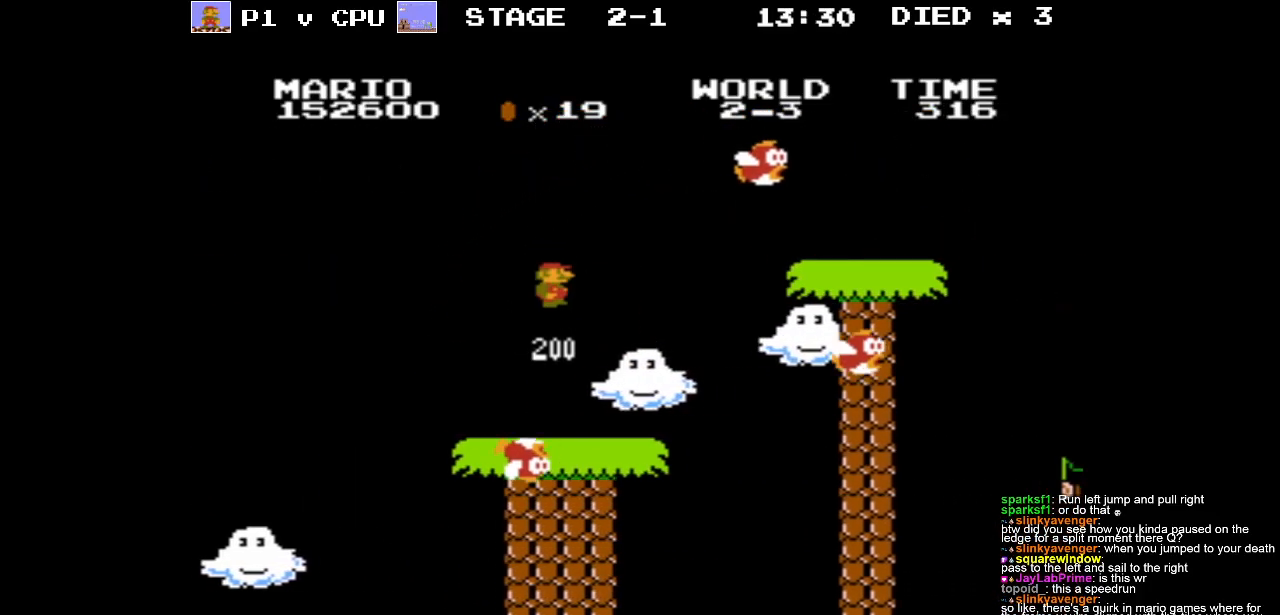
{"buttons": ["B"], "events": [[67, "DPAD_LEFT", "up"], [233, "DPAD_LEFT", "down"], [433, "DPAD_LEFT", "up"]]}
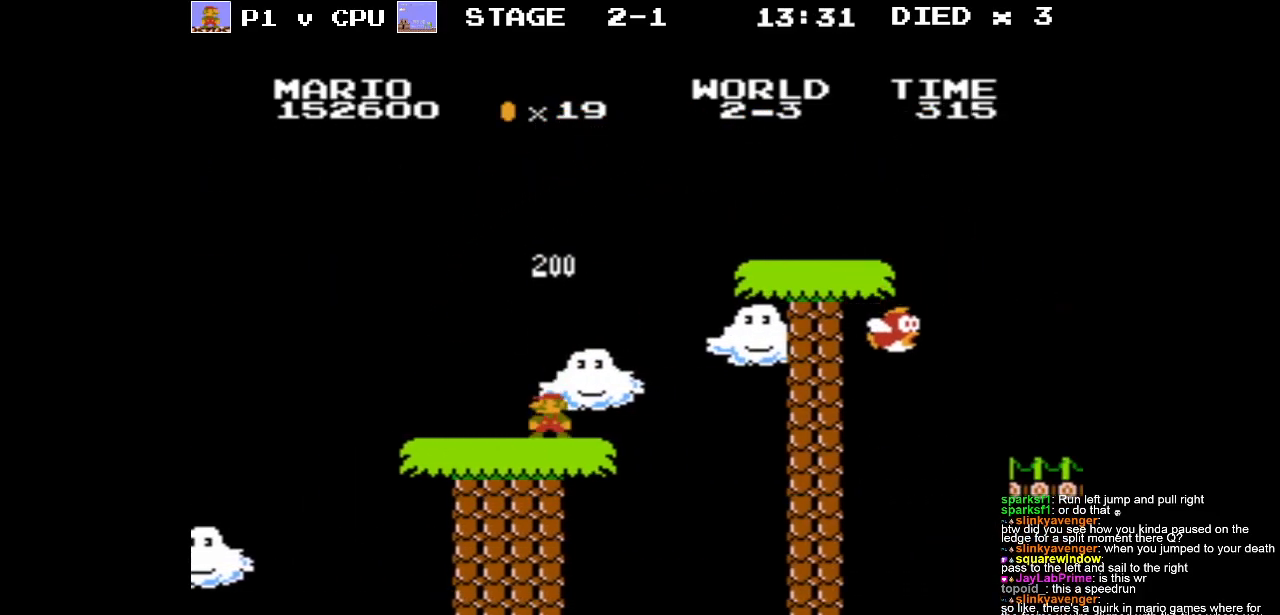
{"buttons": ["B", "DPAD_RIGHT"], "events": [[33, "DPAD_LEFT", "down"], [350, "DPAD_LEFT", "up"], [467, "DPAD_RIGHT", "down"]]}
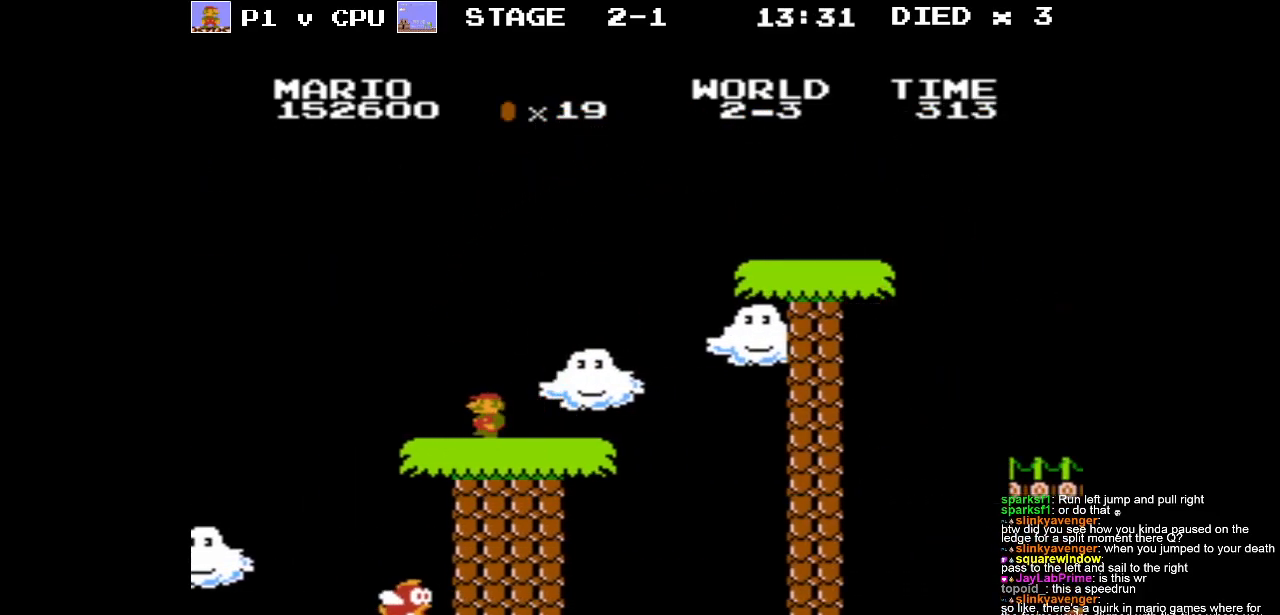
{"buttons": ["B", "DPAD_LEFT"], "events": [[217, "DPAD_RIGHT", "up"], [450, "DPAD_LEFT", "down"]]}
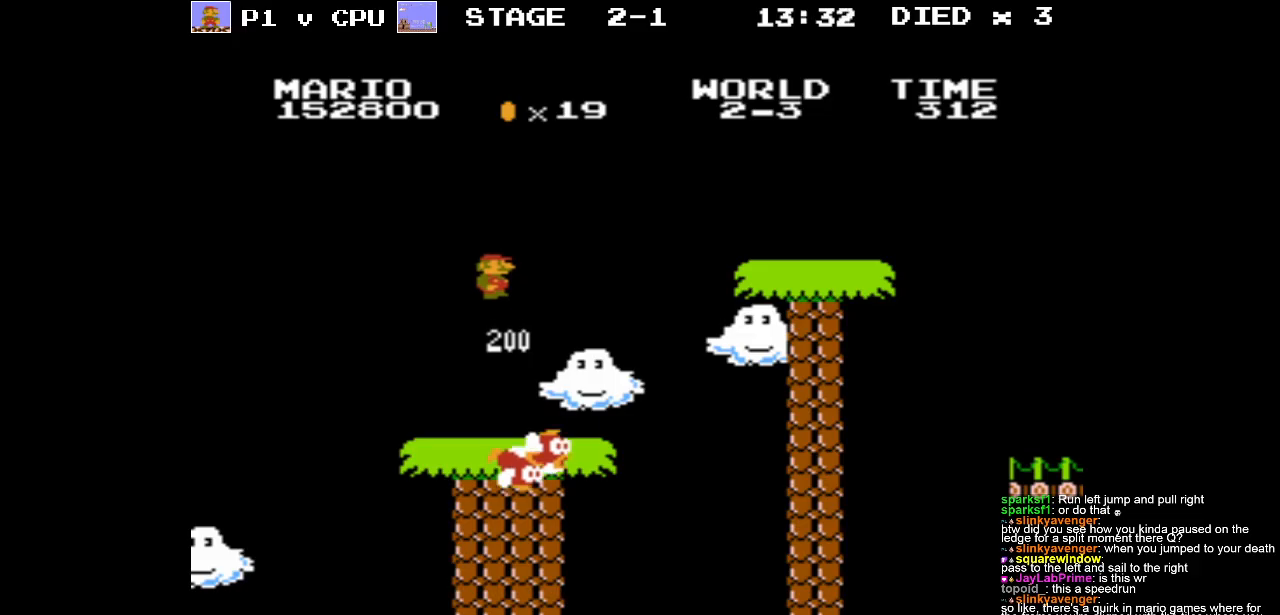
{"buttons": ["B", "DPAD_RIGHT"], "events": [[33, "DPAD_LEFT", "up"], [417, "DPAD_RIGHT", "down"]]}
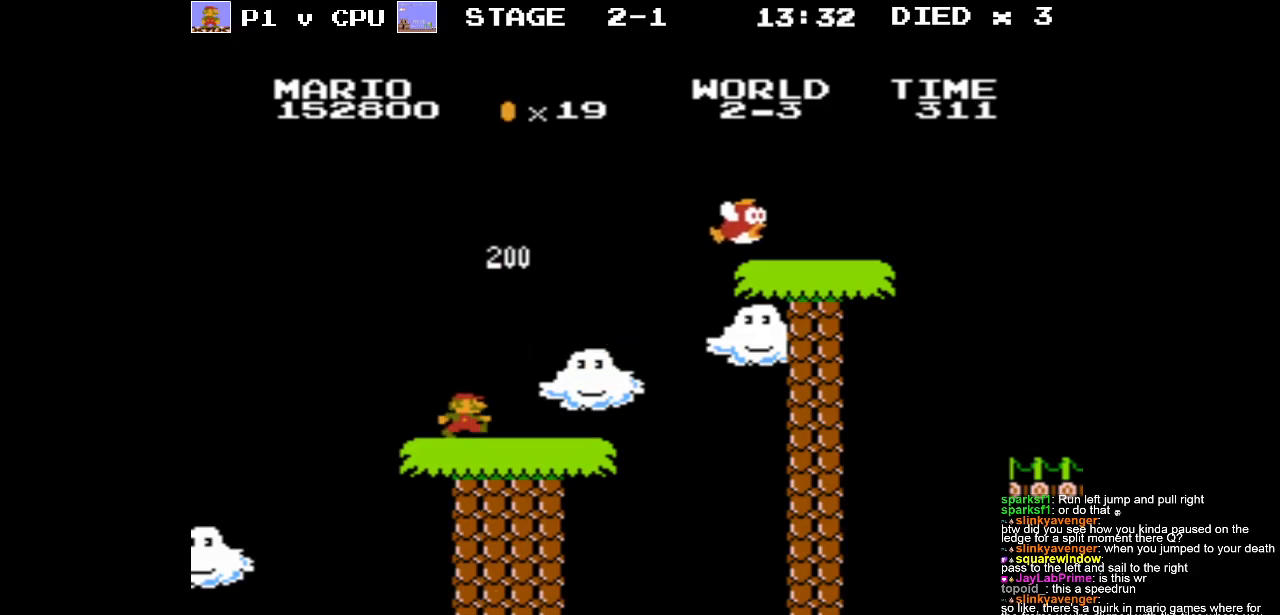
{"buttons": ["A", "B", "DPAD_RIGHT"], "events": [[383, "A", "down"]]}
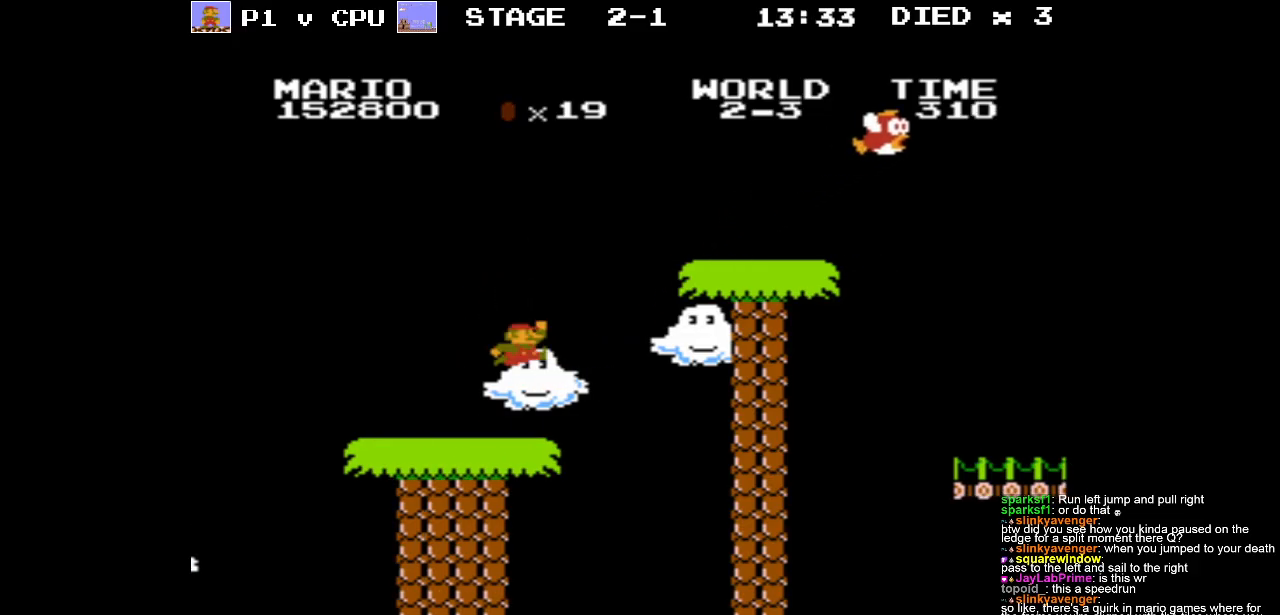
{"buttons": ["A", "B"], "events": [[17, "DPAD_RIGHT", "up"]]}
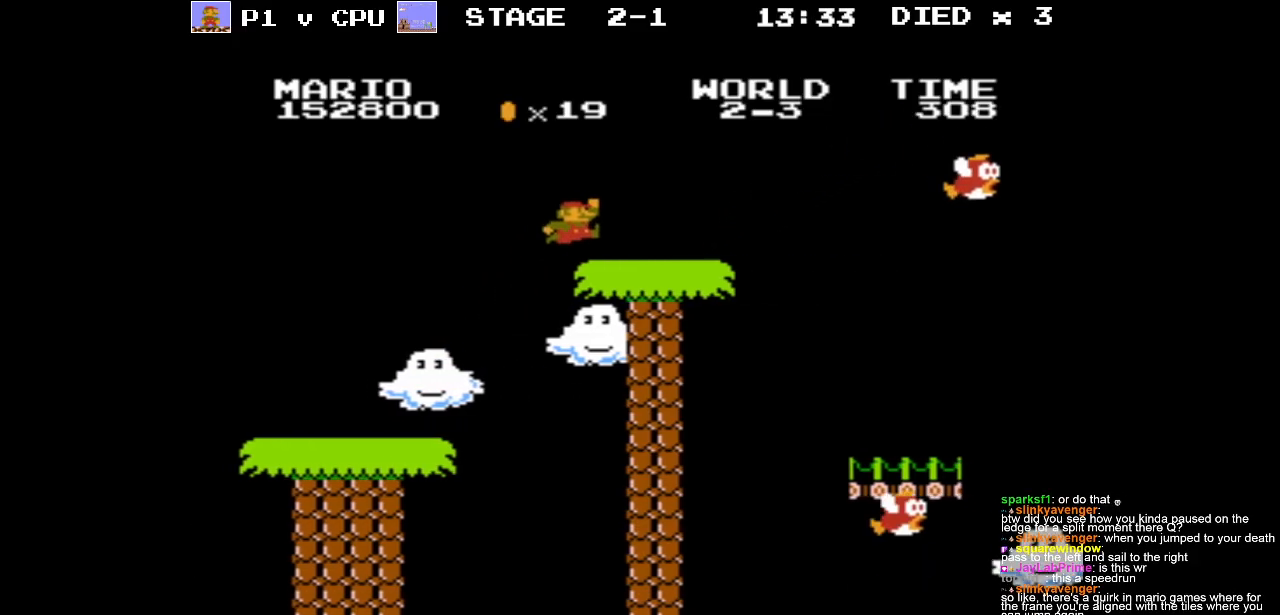
{"buttons": ["DPAD_RIGHT"], "events": [[33, "A", "up"], [133, "DPAD_LEFT", "down"], [200, "B", "up"], [250, "DPAD_LEFT", "up"], [383, "DPAD_RIGHT", "down"]]}
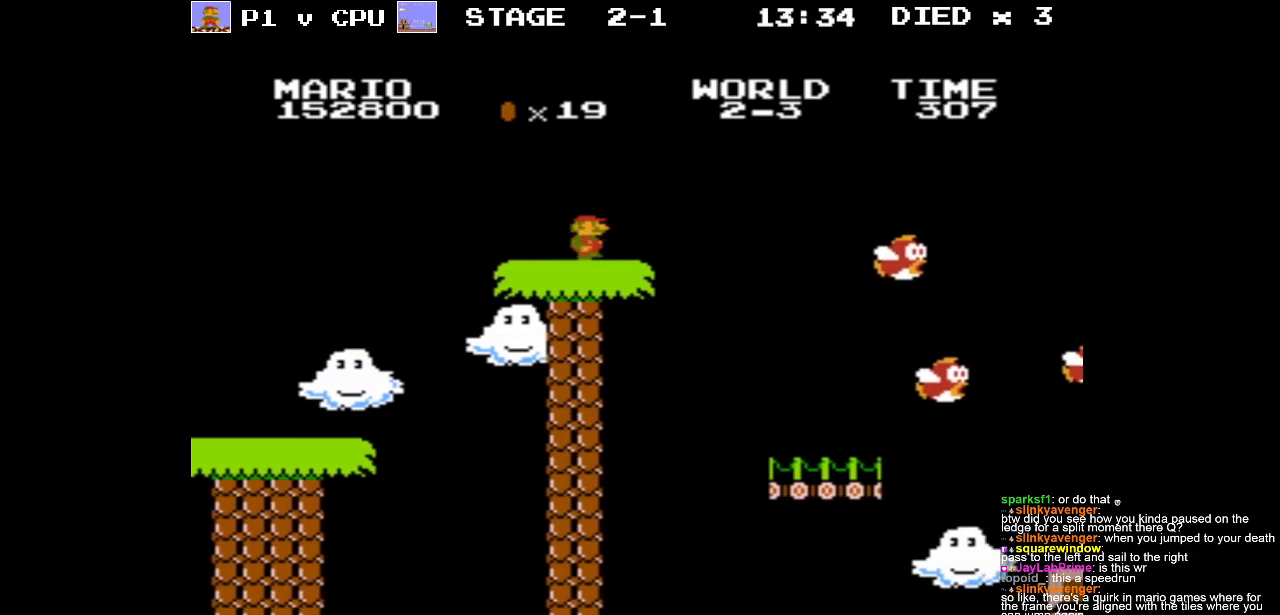
{"buttons": ["DPAD_LEFT"], "events": [[200, "A", "down"], [250, "DPAD_RIGHT", "up"], [333, "A", "up"], [417, "DPAD_LEFT", "down"]]}
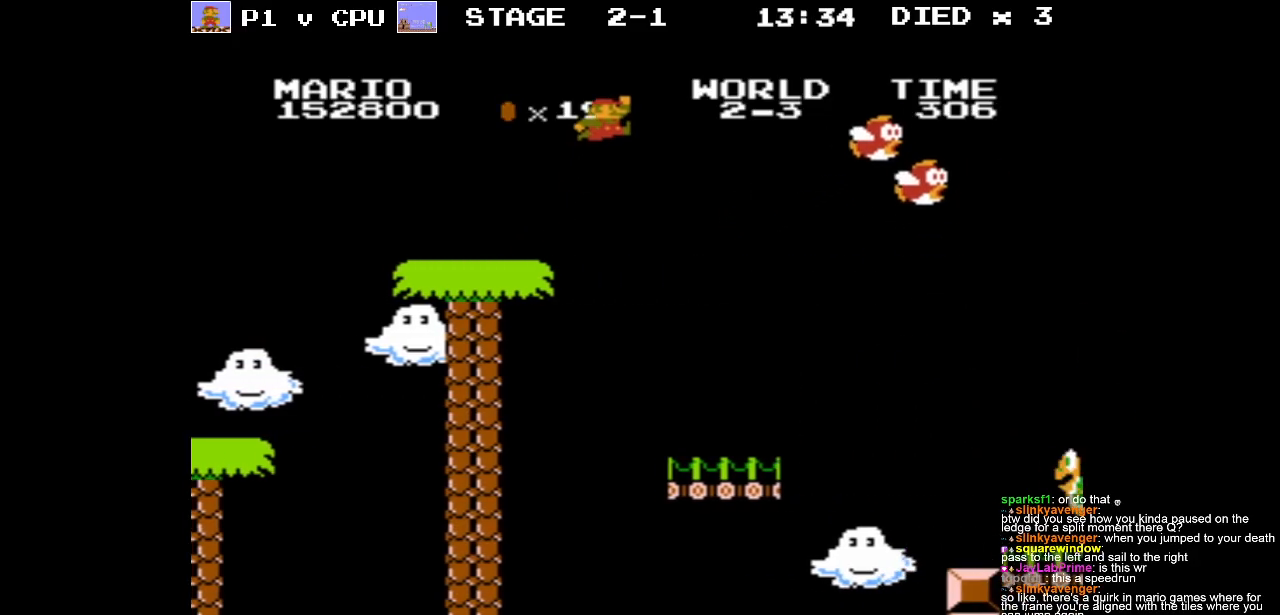
{"buttons": ["DPAD_RIGHT"], "events": [[67, "DPAD_LEFT", "up"], [400, "DPAD_RIGHT", "down"]]}
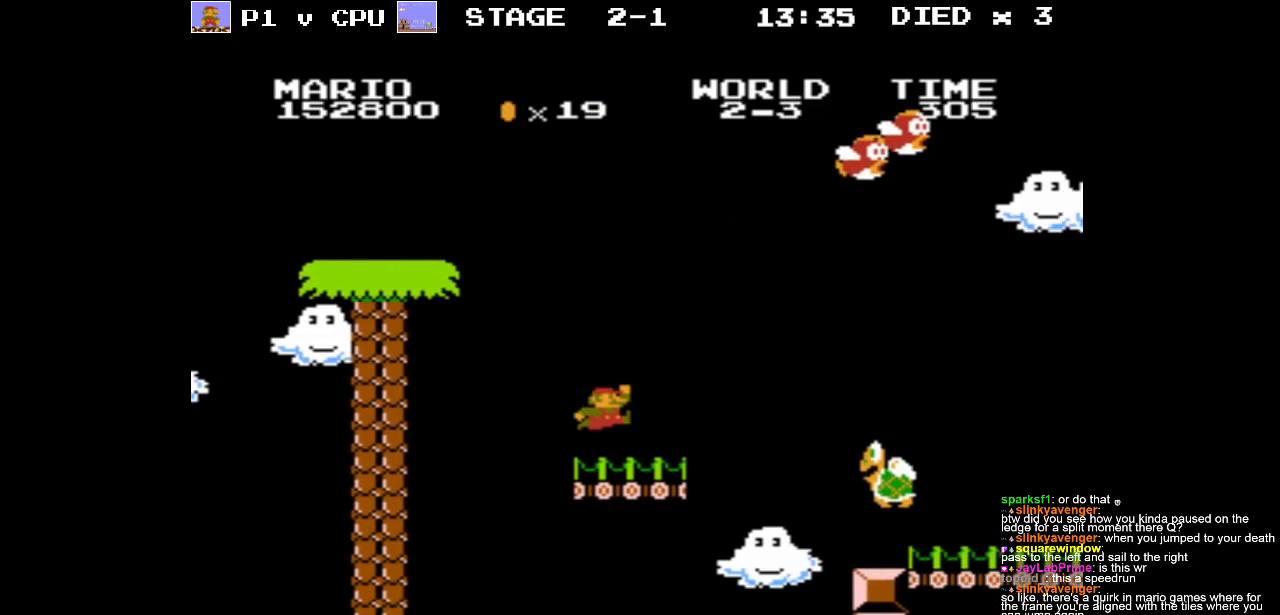
{"buttons": ["A", "DPAD_RIGHT"], "events": [[233, "A", "down"]]}
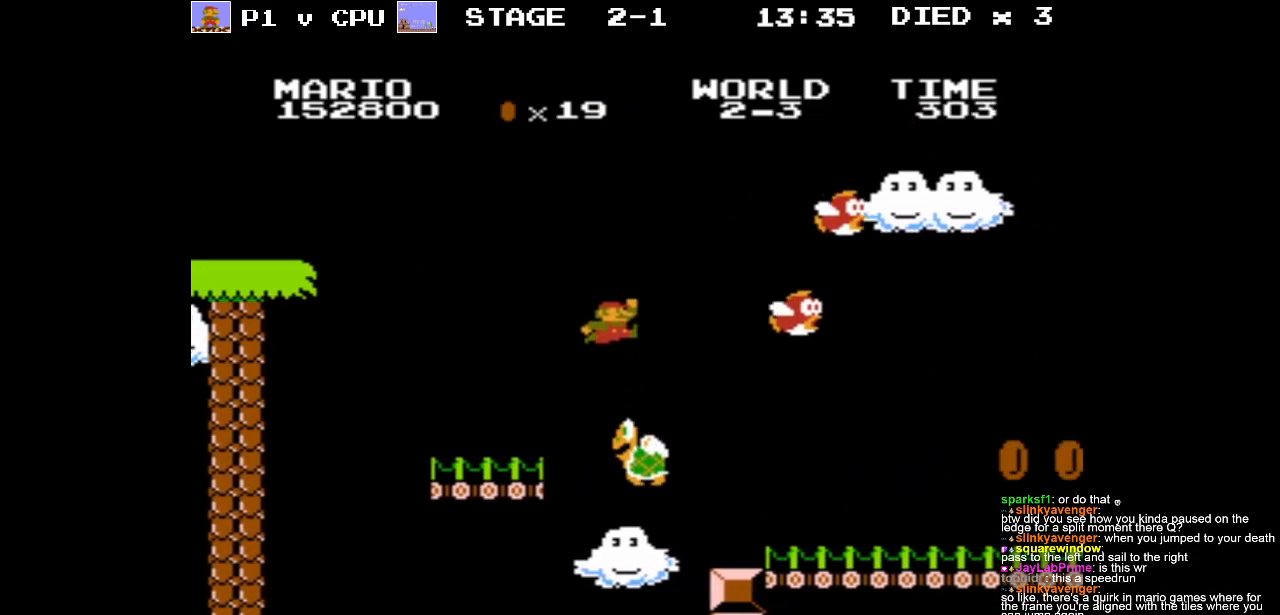
{"buttons": ["B"], "events": [[67, "DPAD_RIGHT", "up"], [150, "A", "up"], [400, "B", "down"]]}
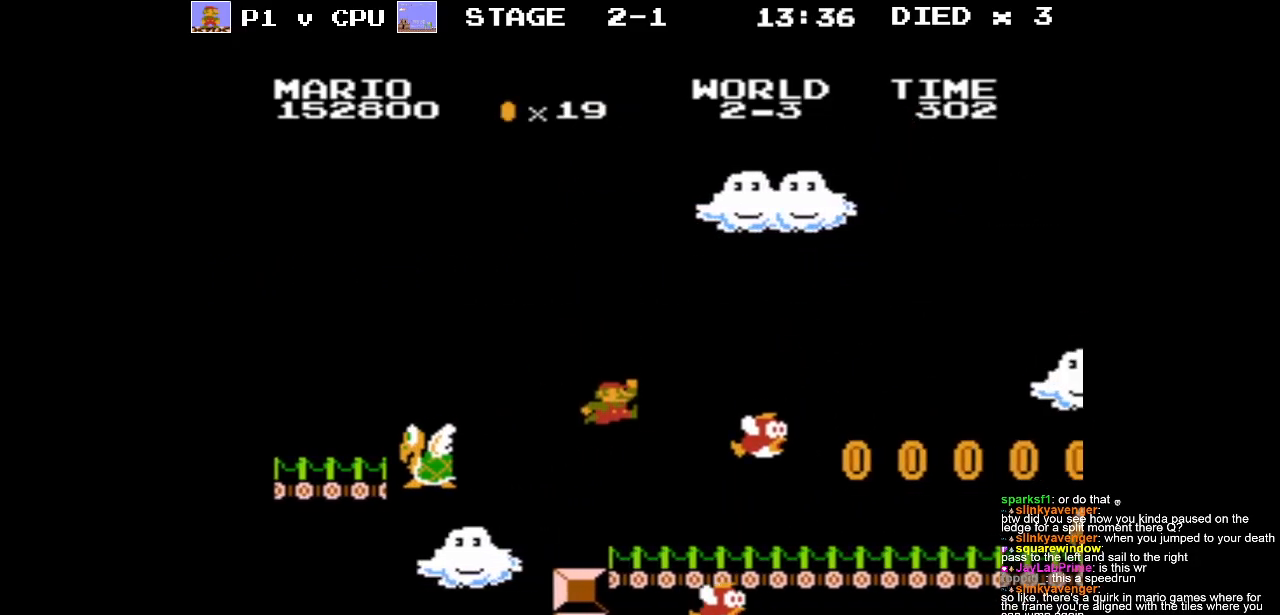
{"buttons": ["B", "DPAD_RIGHT"], "events": [[333, "DPAD_RIGHT", "down"]]}
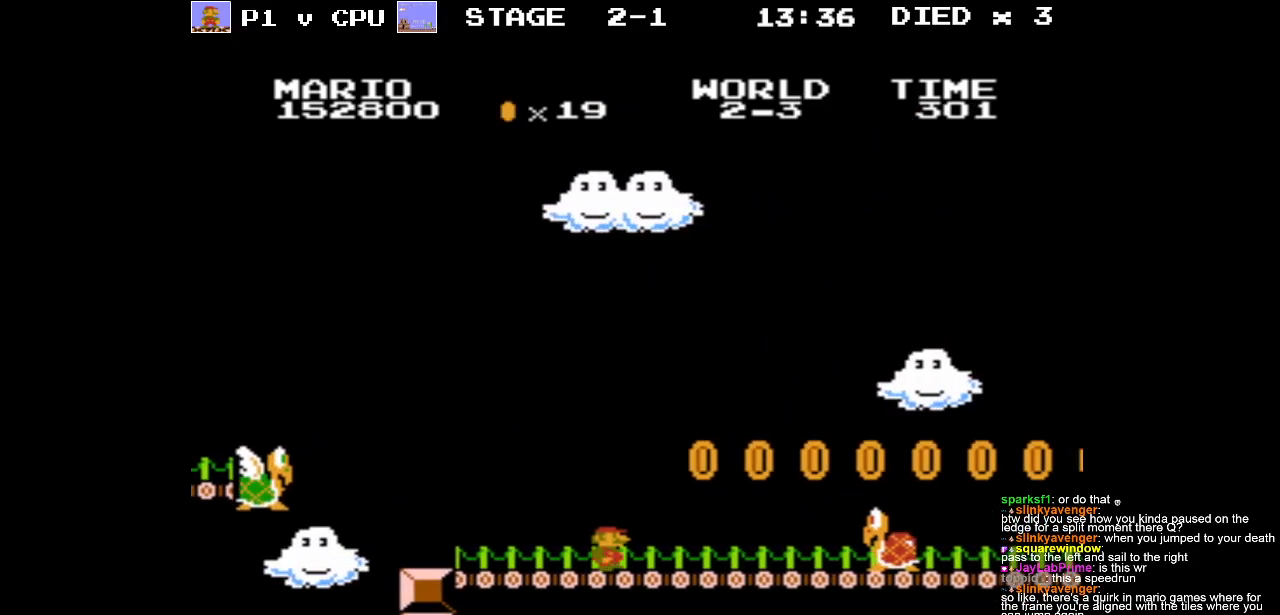
{"buttons": ["B"], "events": [[100, "A", "down"], [283, "A", "up"], [300, "DPAD_RIGHT", "up"]]}
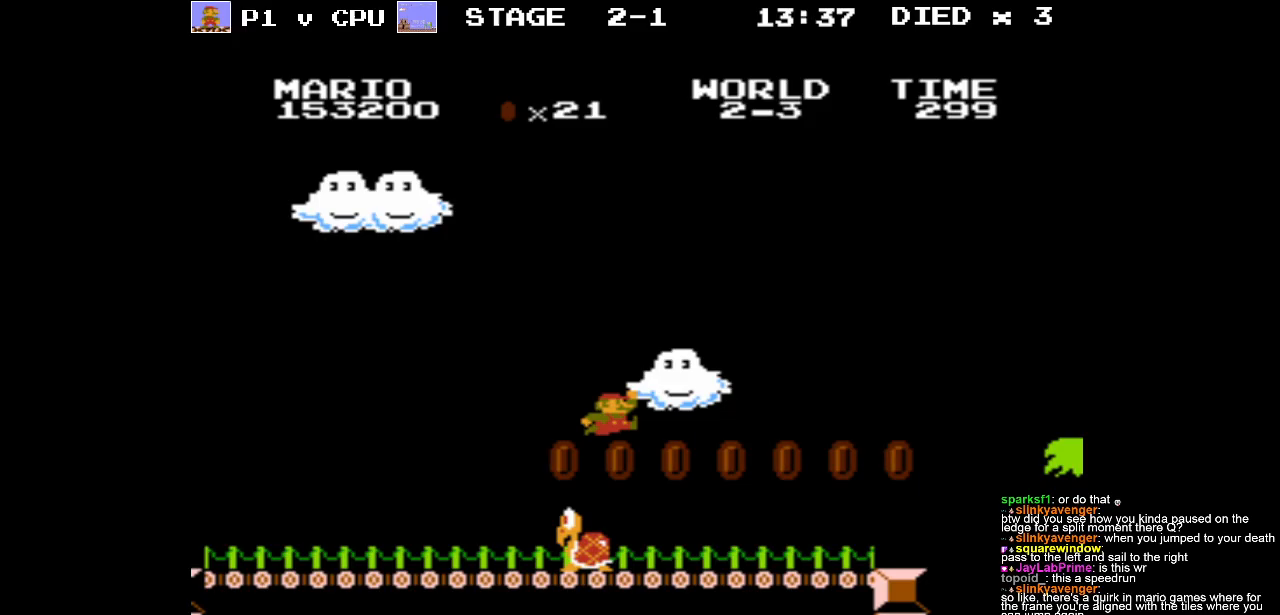
{"buttons": ["DPAD_UP", "DPAD_LEFT"], "events": [[67, "DPAD_LEFT", "down"], [133, "B", "up"], [233, "DPAD_LEFT", "up"], [400, "A", "down"], [450, "DPAD_LEFT", "down"], [467, "A", "up"], [483, "DPAD_UP", "down"]]}
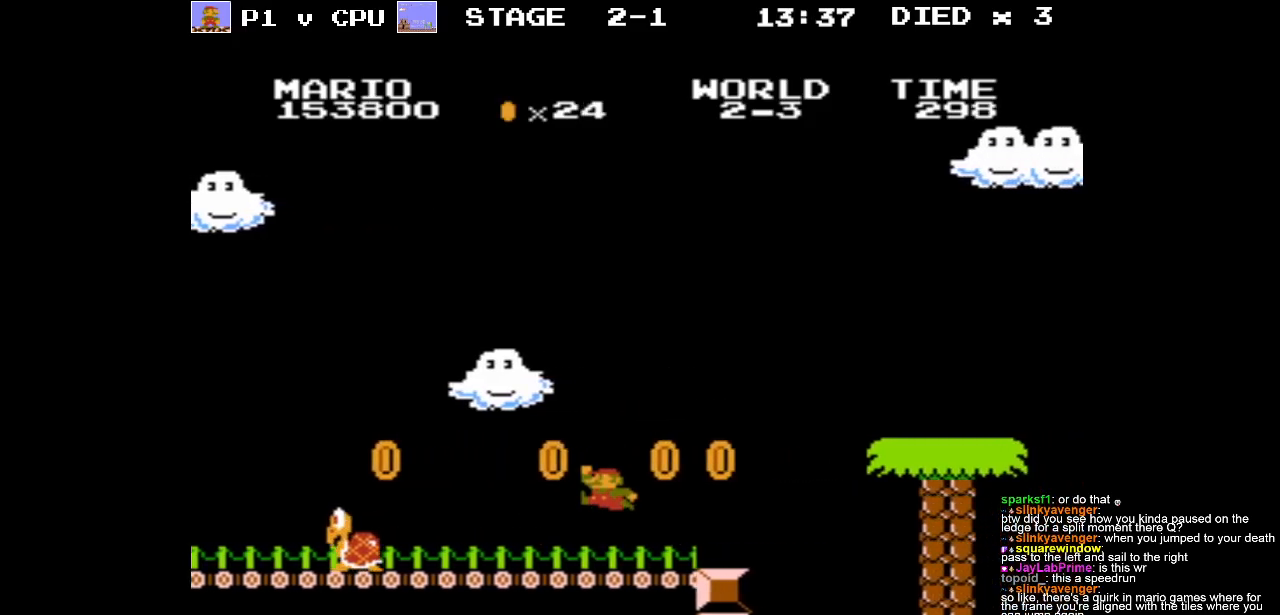
{"buttons": ["B", "DPAD_RIGHT"], "events": [[50, "DPAD_UP", "up"], [100, "DPAD_LEFT", "up"], [300, "B", "down"], [317, "DPAD_RIGHT", "down"]]}
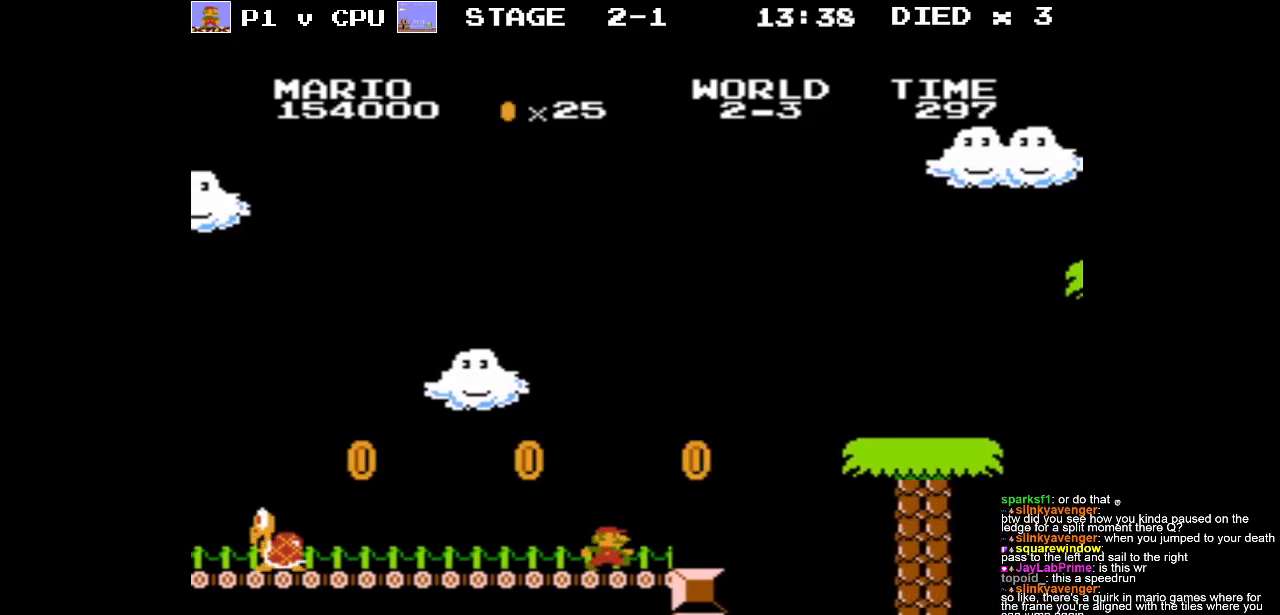
{"buttons": ["A", "B"], "events": [[300, "A", "down"], [400, "DPAD_RIGHT", "up"]]}
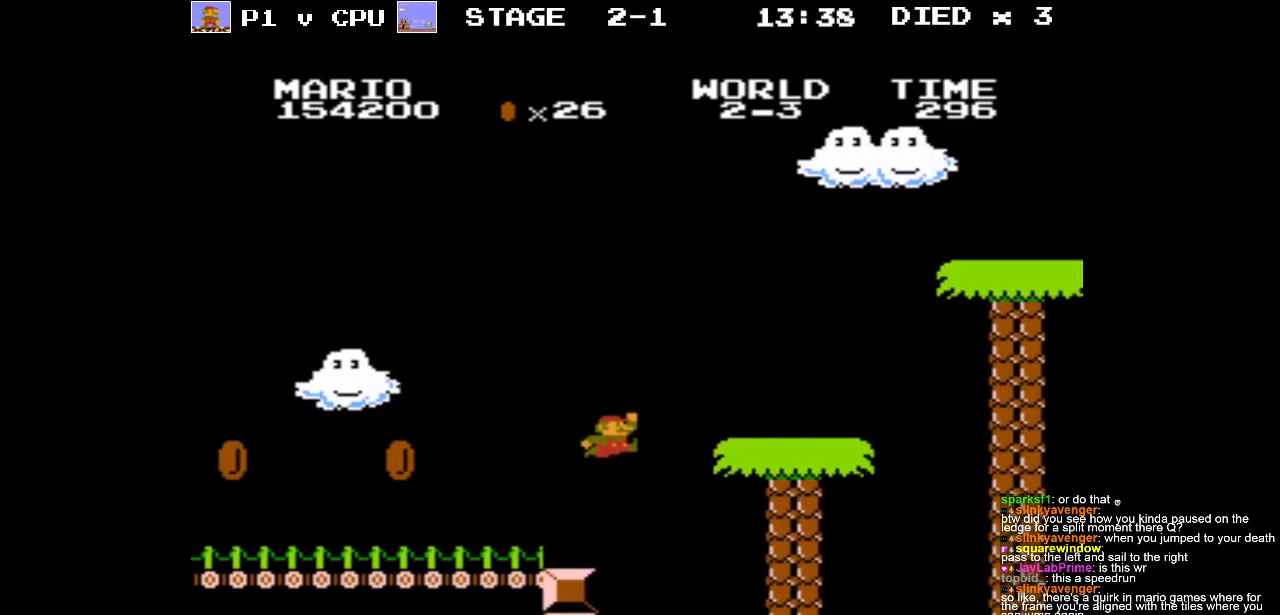
{"buttons": ["A", "B", "DPAD_RIGHT"], "events": [[117, "A", "up"], [333, "DPAD_RIGHT", "down"], [450, "A", "down"]]}
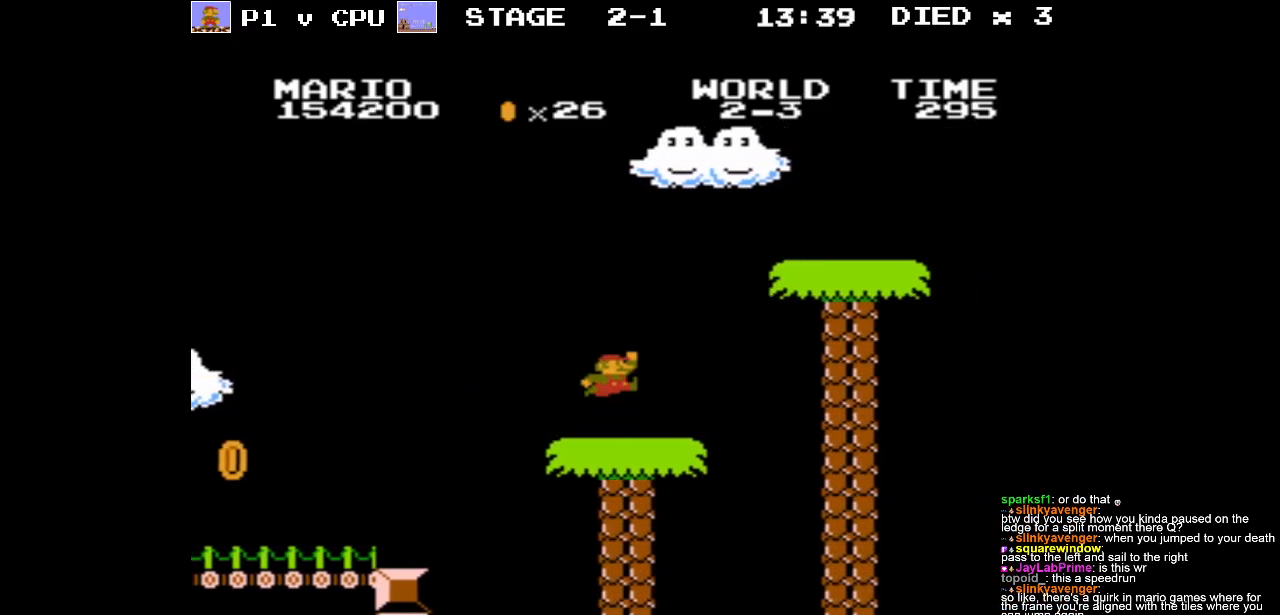
{"buttons": ["B", "DPAD_RIGHT"], "events": [[83, "DPAD_RIGHT", "up"], [317, "A", "up"], [450, "DPAD_RIGHT", "down"]]}
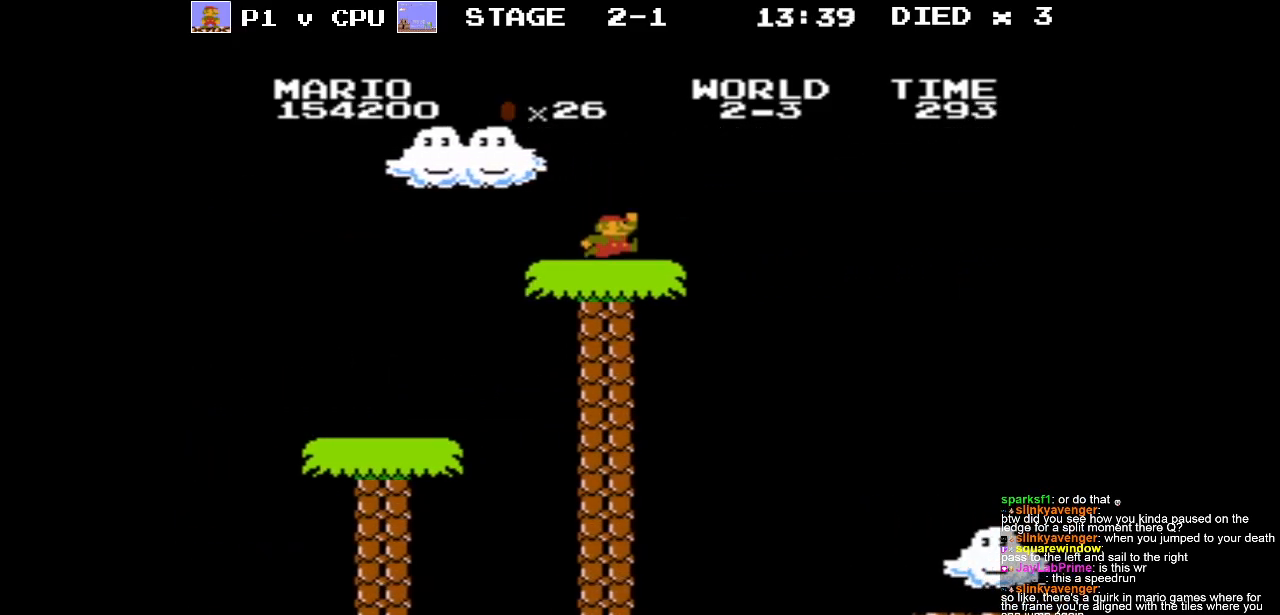
{"buttons": ["A", "B", "DPAD_RIGHT"], "events": [[117, "A", "down"]]}
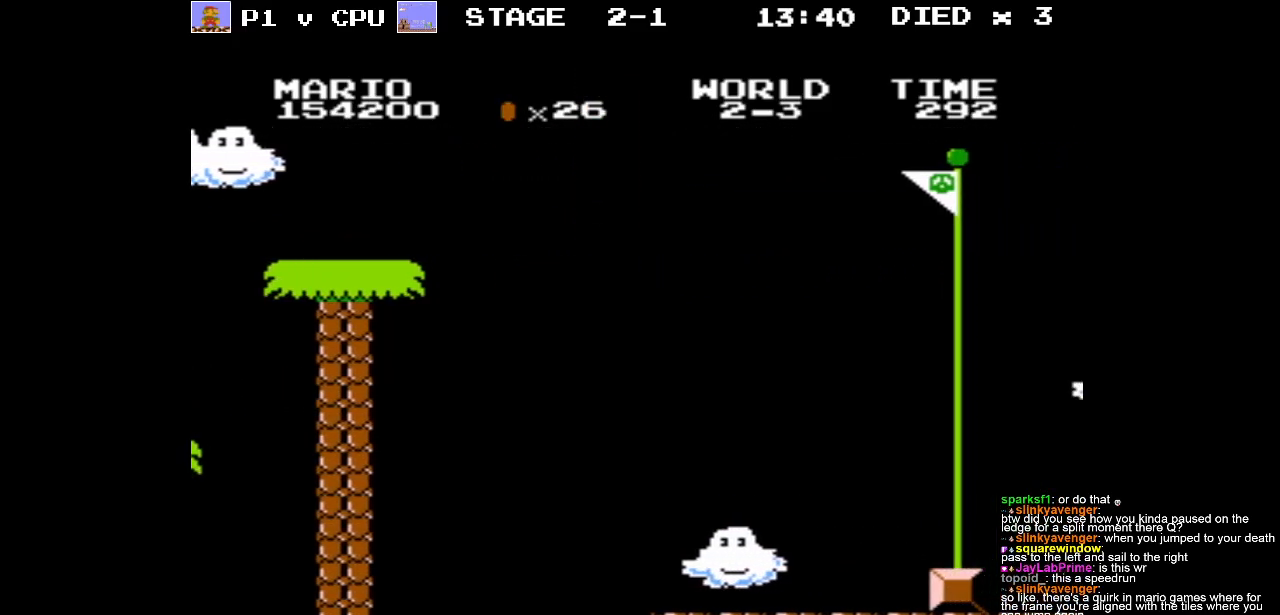
{"buttons": ["A", "B", "DPAD_RIGHT"], "events": []}
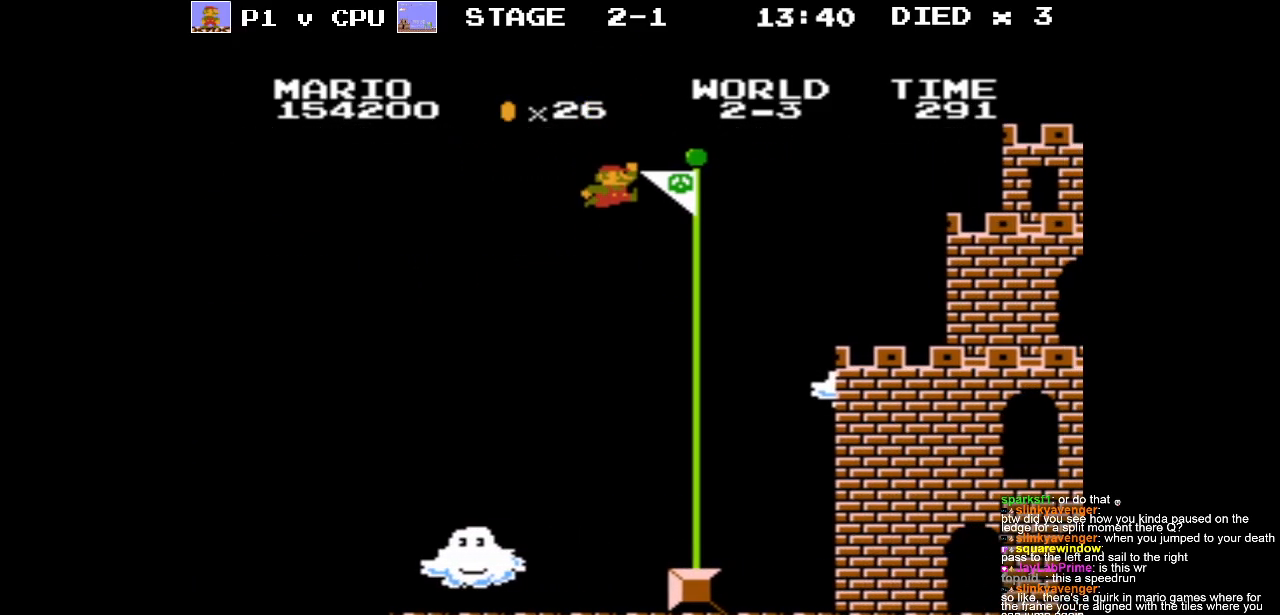
{"buttons": [], "events": [[267, "A", "up"], [317, "B", "up"], [400, "DPAD_RIGHT", "up"]]}